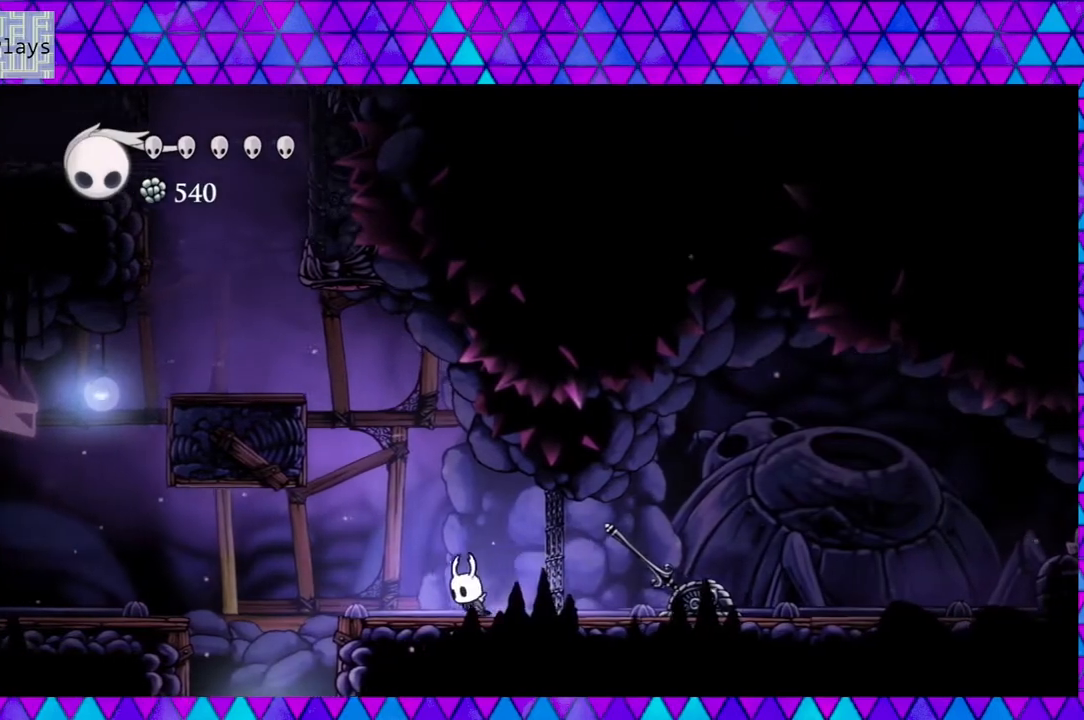
Gameplay with a controller (Nintendo layout); each line is a JSON object with the inputs held at the frame after it. "events" lists button and stick changes between this image and that frame as [ms after this image, input, new state], when the widget could be followed in between. Not read: L3 R3.
{"buttons": ["DPAD_LEFT"], "left_stick": "center", "right_stick": "center", "events": []}
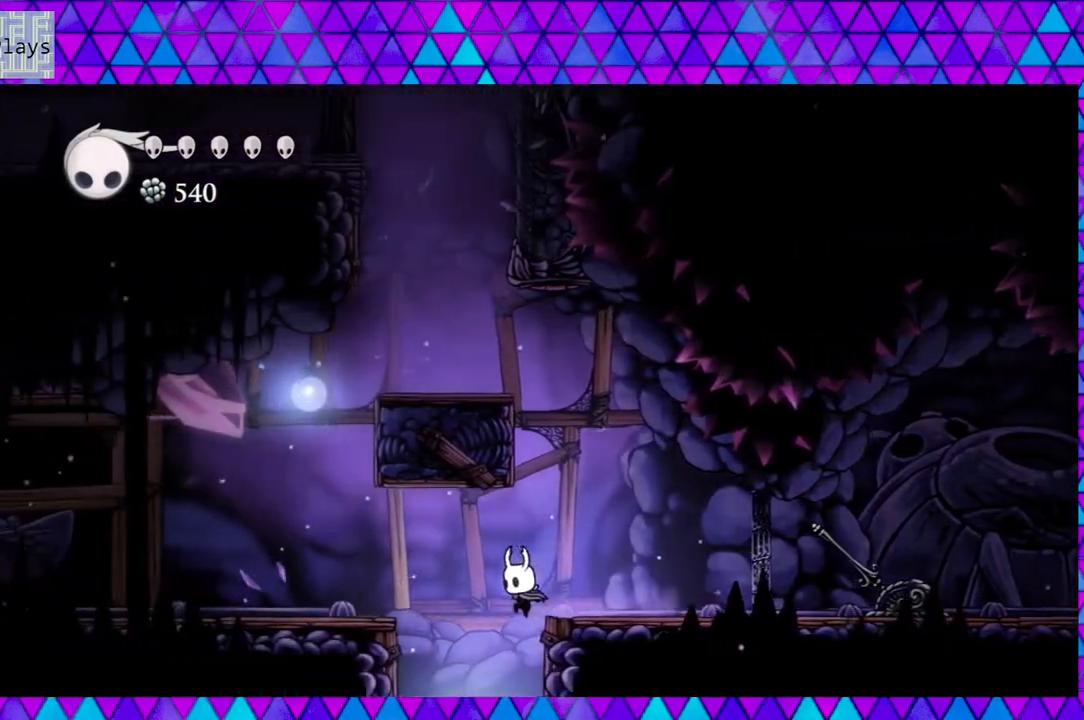
{"buttons": ["DPAD_RIGHT"], "left_stick": "center", "right_stick": "center", "events": [[67, "DPAD_LEFT", "up"], [200, "DPAD_RIGHT", "down"]]}
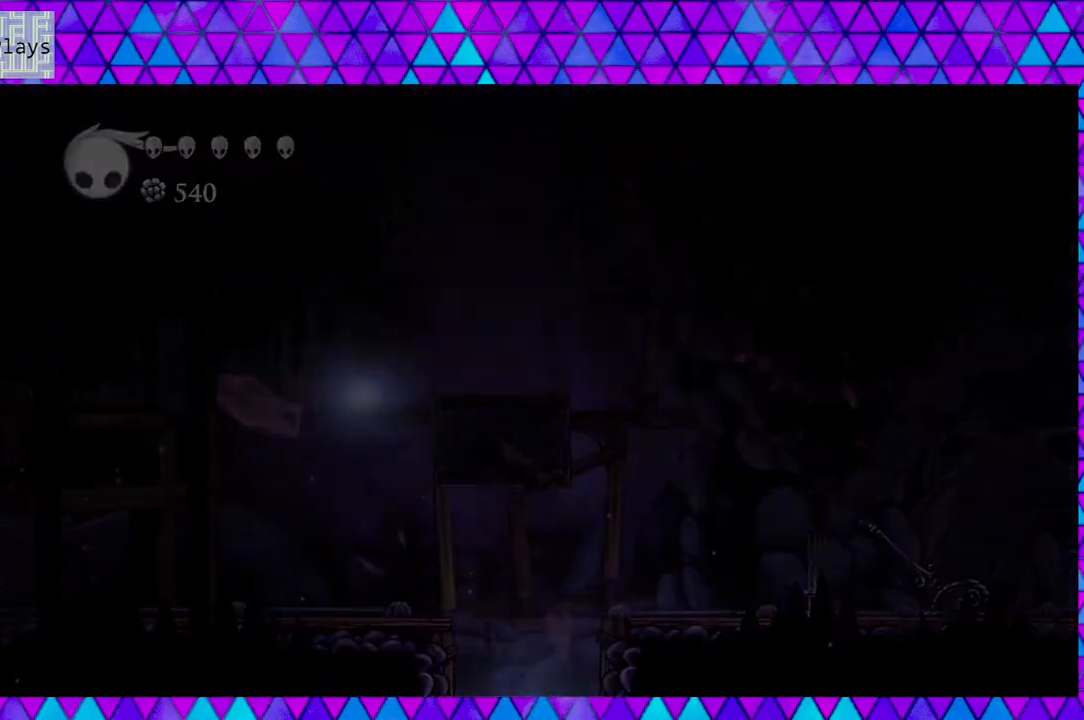
{"buttons": [], "left_stick": "center", "right_stick": "center", "events": [[167, "DPAD_RIGHT", "up"]]}
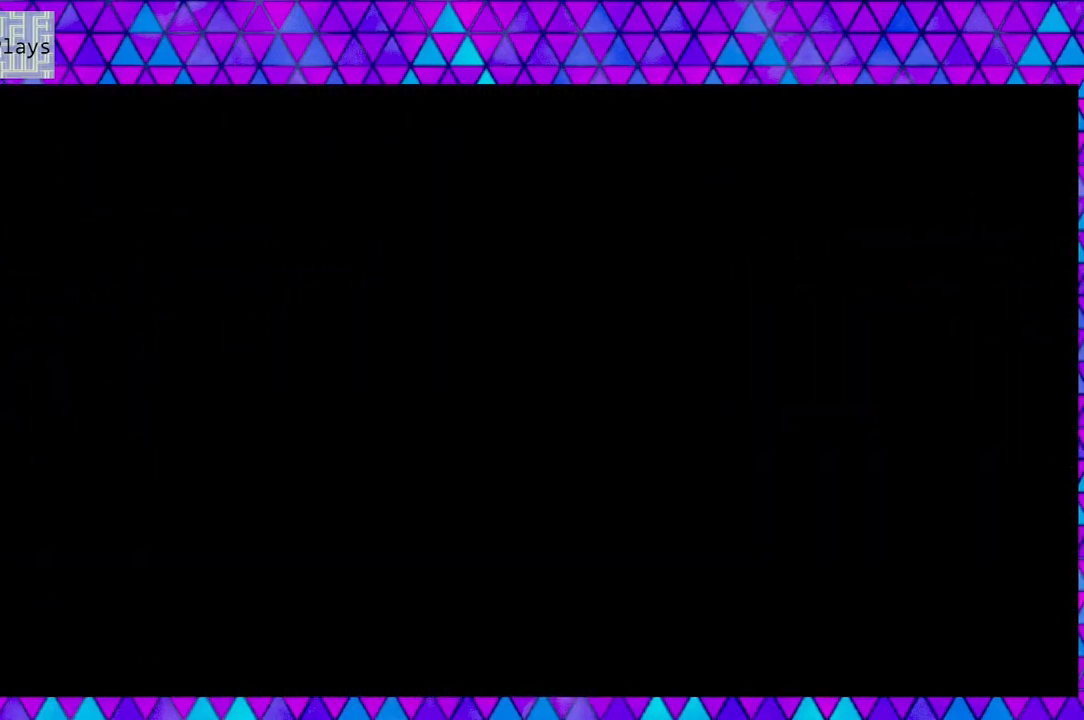
{"buttons": [], "left_stick": "center", "right_stick": "center", "events": []}
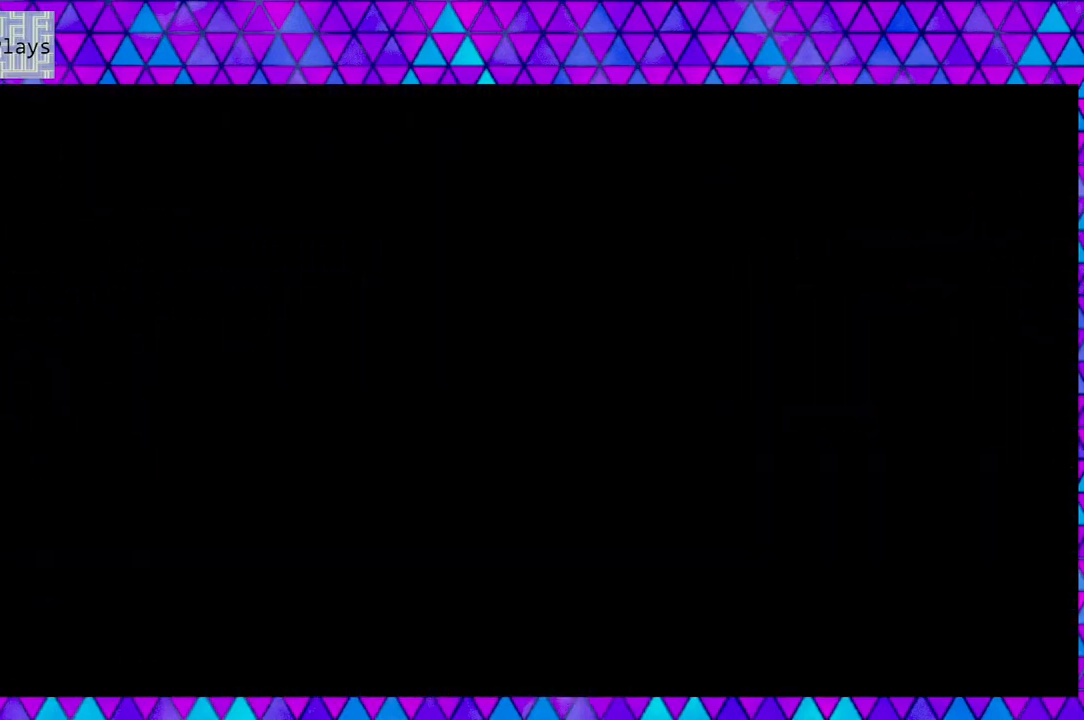
{"buttons": [], "left_stick": "center", "right_stick": "center", "events": []}
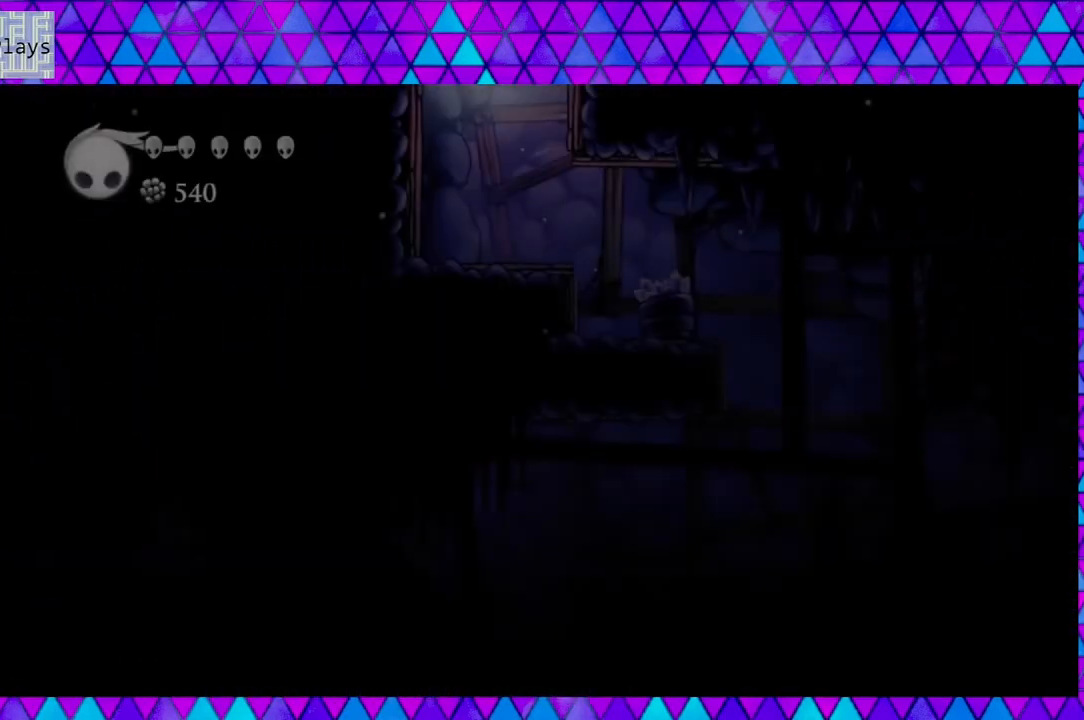
{"buttons": ["DPAD_RIGHT"], "left_stick": "center", "right_stick": "center", "events": [[417, "DPAD_RIGHT", "down"]]}
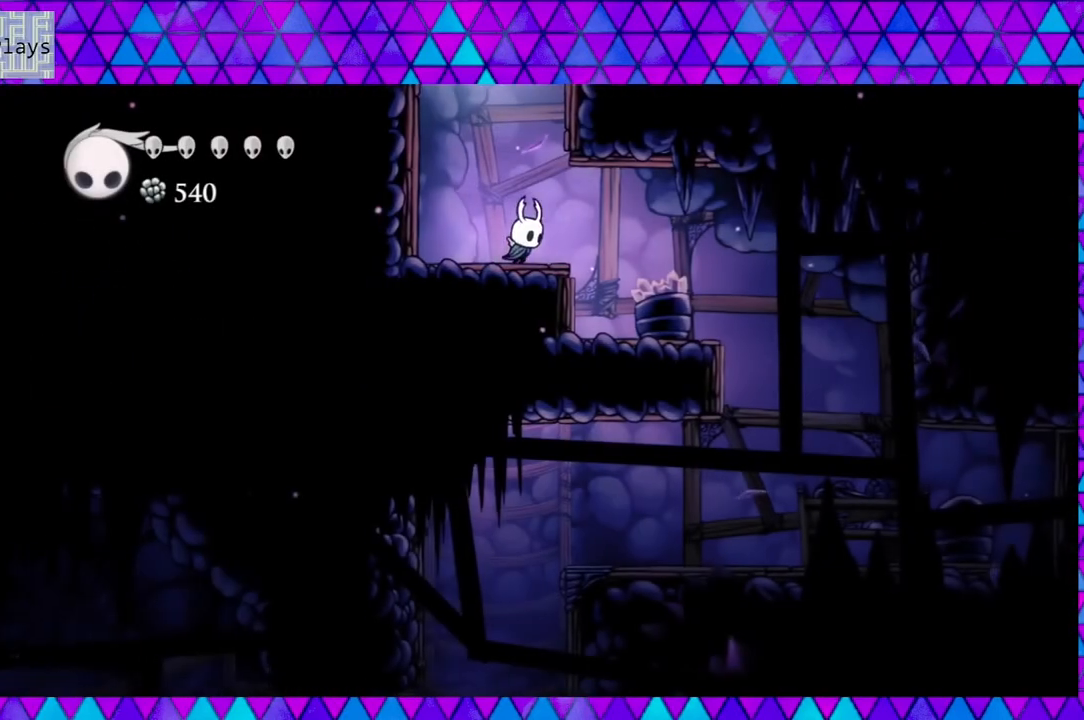
{"buttons": ["DPAD_RIGHT"], "left_stick": "center", "right_stick": "center", "events": []}
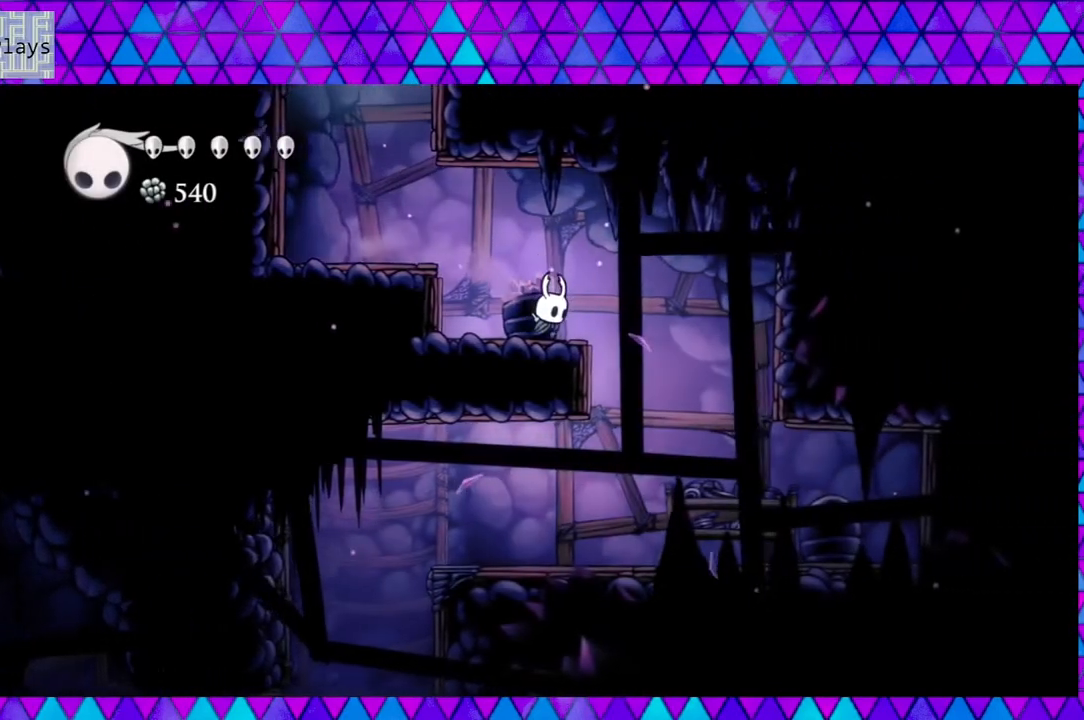
{"buttons": ["DPAD_RIGHT"], "left_stick": "center", "right_stick": "center", "events": []}
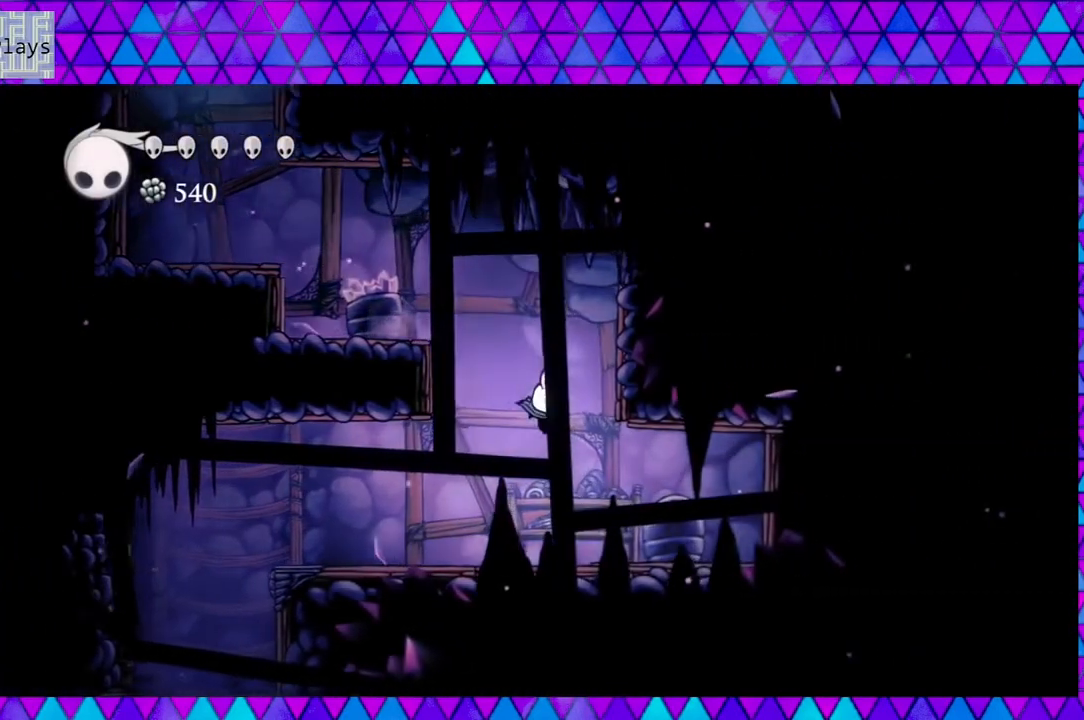
{"buttons": ["DPAD_RIGHT"], "left_stick": "center", "right_stick": "center", "events": [[83, "Y", "down"], [300, "Y", "up"]]}
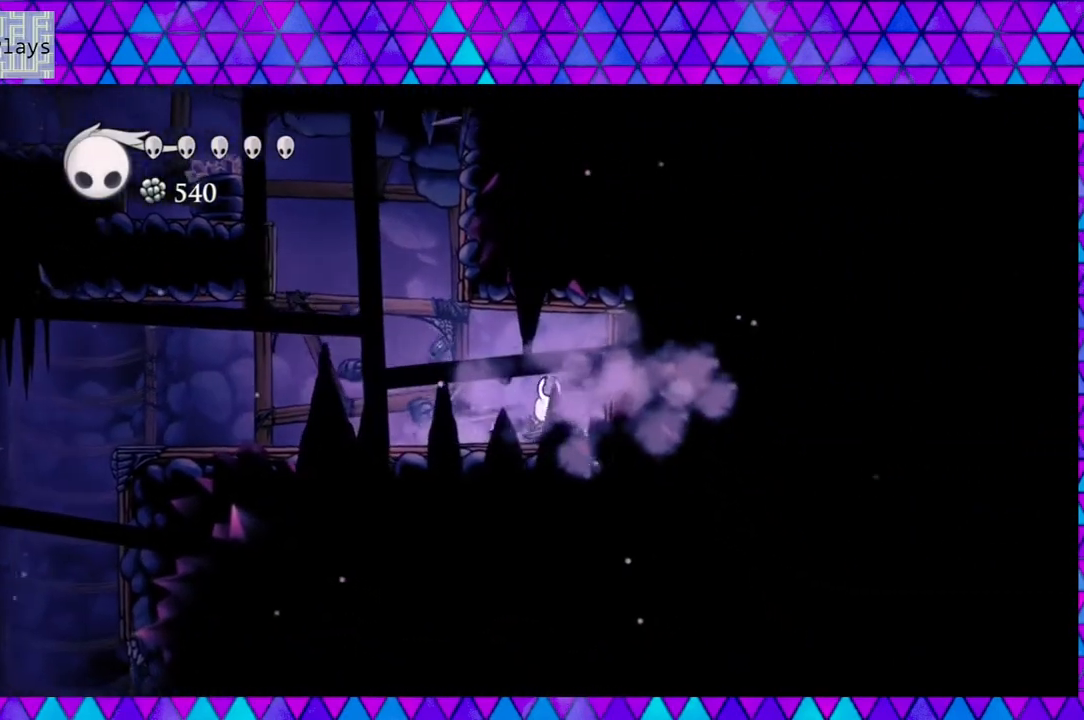
{"buttons": ["DPAD_LEFT"], "left_stick": "center", "right_stick": "center", "events": [[67, "Y", "down"], [267, "Y", "up"], [300, "DPAD_RIGHT", "up"], [467, "DPAD_LEFT", "down"]]}
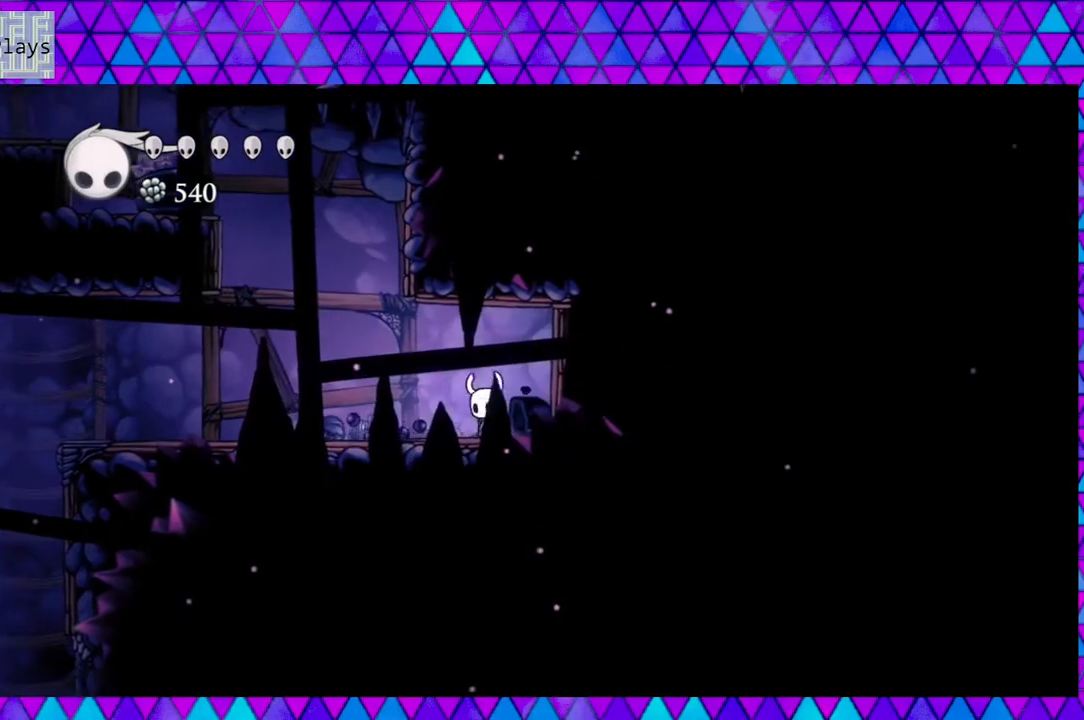
{"buttons": ["DPAD_LEFT"], "left_stick": "center", "right_stick": "center", "events": [[50, "R2", "down"], [450, "R2", "up"]]}
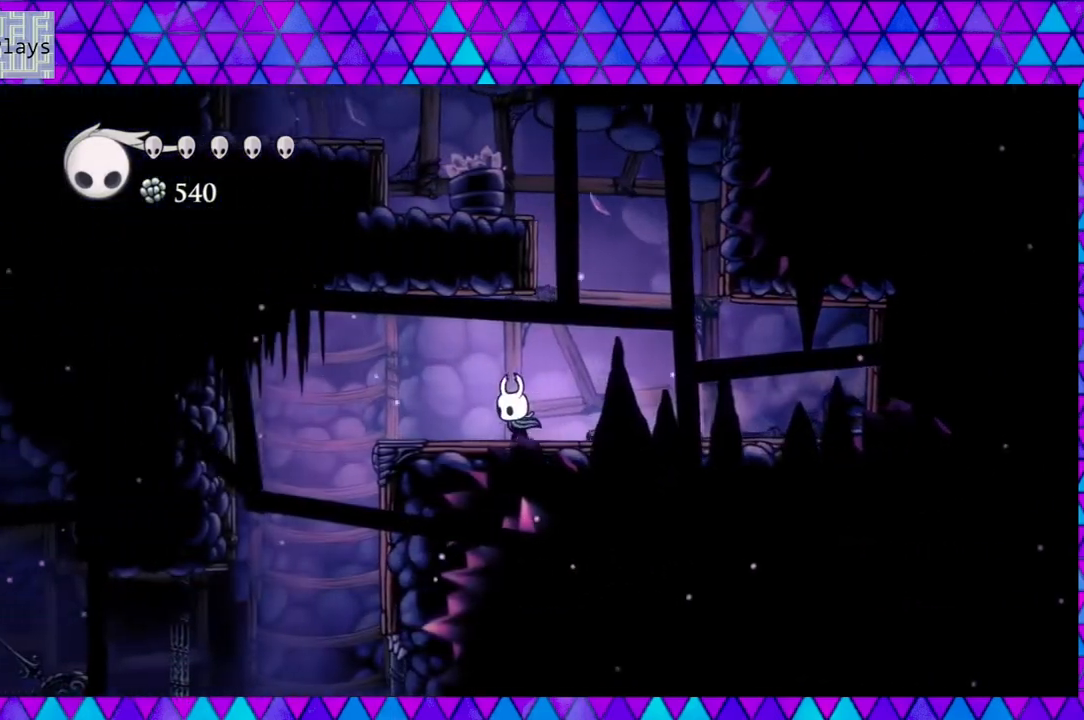
{"buttons": ["DPAD_LEFT"], "left_stick": "center", "right_stick": "center", "events": []}
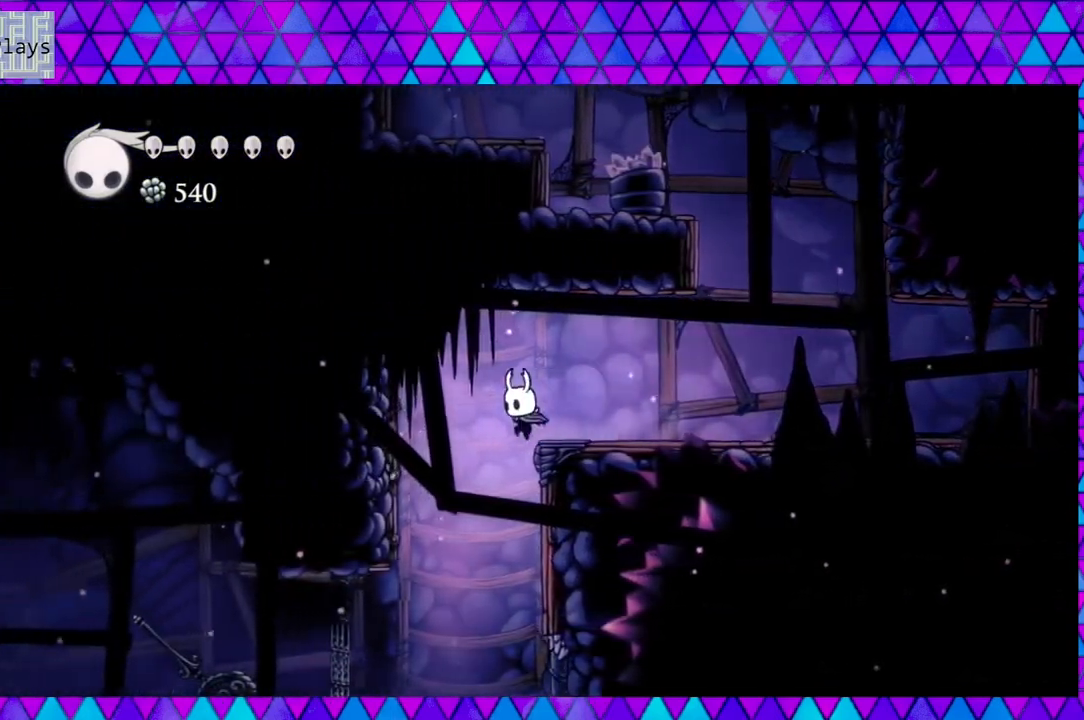
{"buttons": ["DPAD_RIGHT"], "left_stick": "center", "right_stick": "center", "events": [[100, "DPAD_LEFT", "up"], [117, "DPAD_RIGHT", "down"]]}
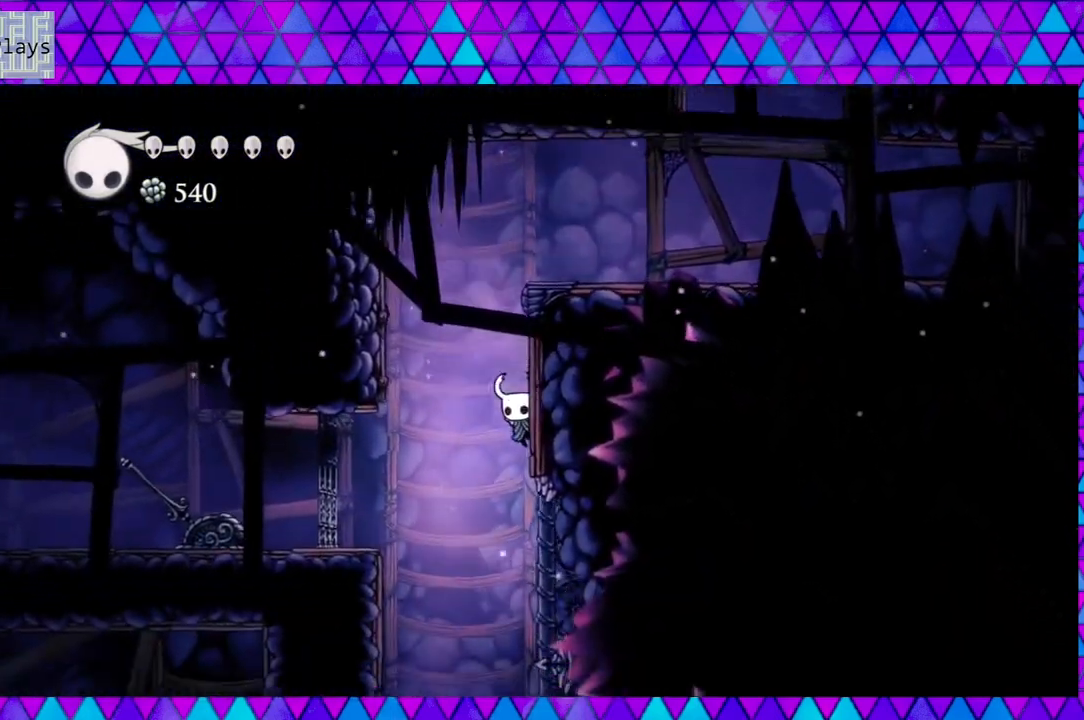
{"buttons": ["DPAD_LEFT"], "left_stick": "center", "right_stick": "center", "events": [[367, "B", "down"], [383, "DPAD_LEFT", "down"], [383, "DPAD_RIGHT", "up"], [483, "B", "up"]]}
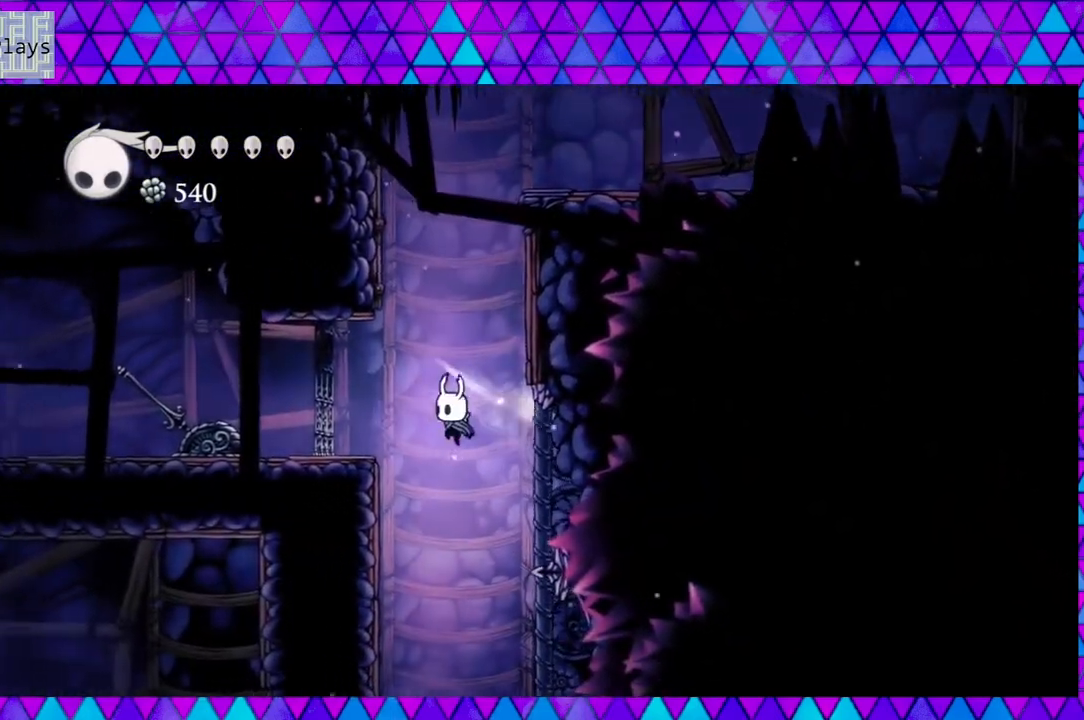
{"buttons": ["DPAD_LEFT"], "left_stick": "center", "right_stick": "center", "events": [[183, "DPAD_LEFT", "up"], [283, "DPAD_LEFT", "down"]]}
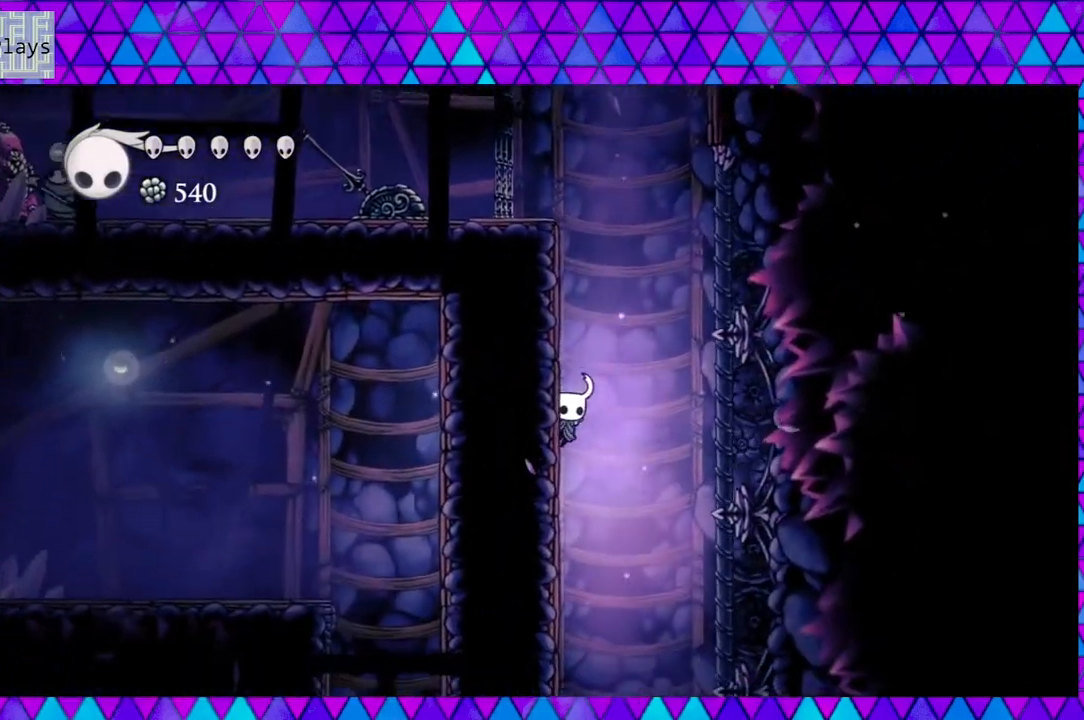
{"buttons": ["DPAD_LEFT"], "left_stick": "center", "right_stick": "center", "events": []}
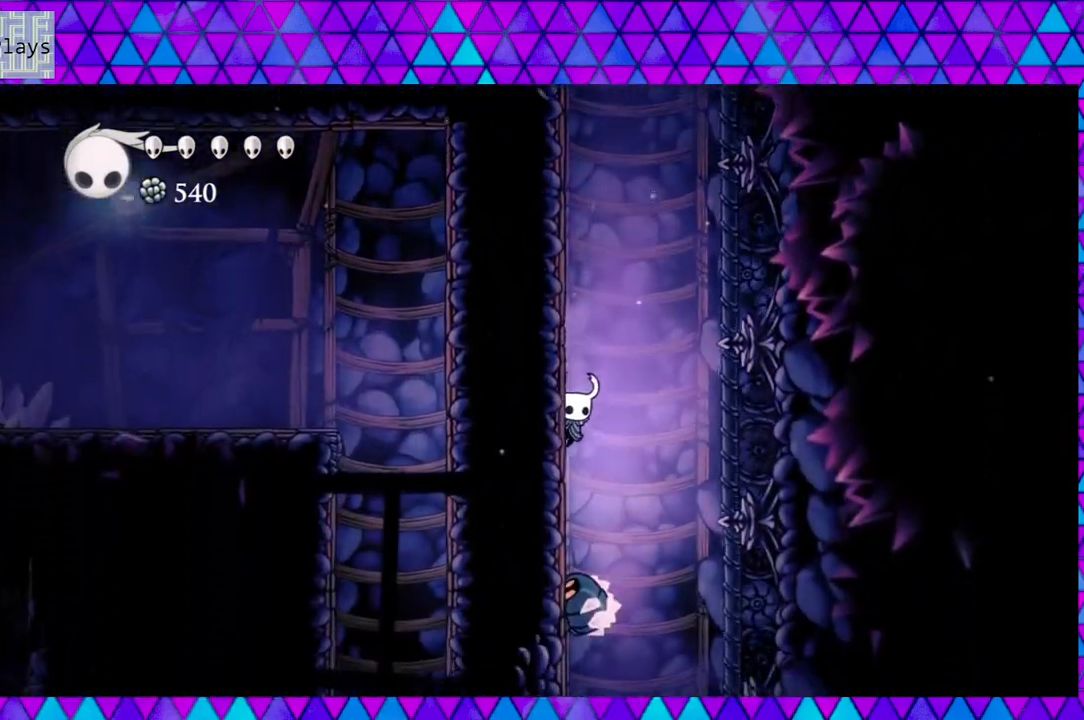
{"buttons": [], "left_stick": "center", "right_stick": "center", "events": [[200, "B", "down"], [367, "DPAD_LEFT", "up"], [450, "B", "up"]]}
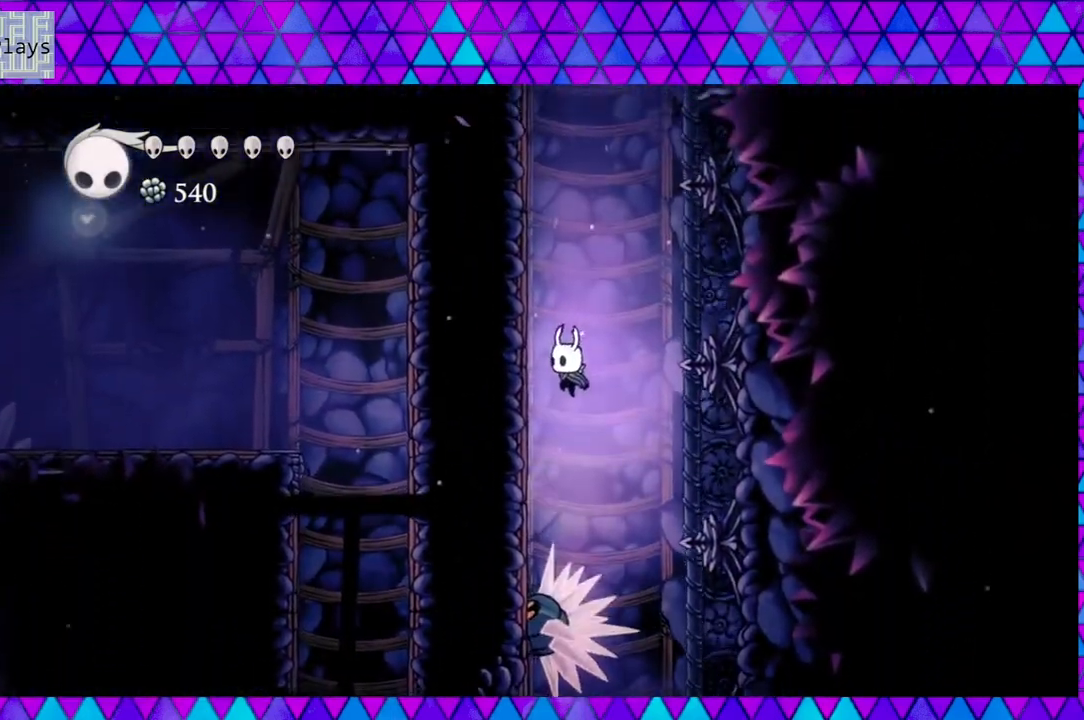
{"buttons": ["DPAD_RIGHT"], "left_stick": "center", "right_stick": "center", "events": [[83, "DPAD_RIGHT", "down"]]}
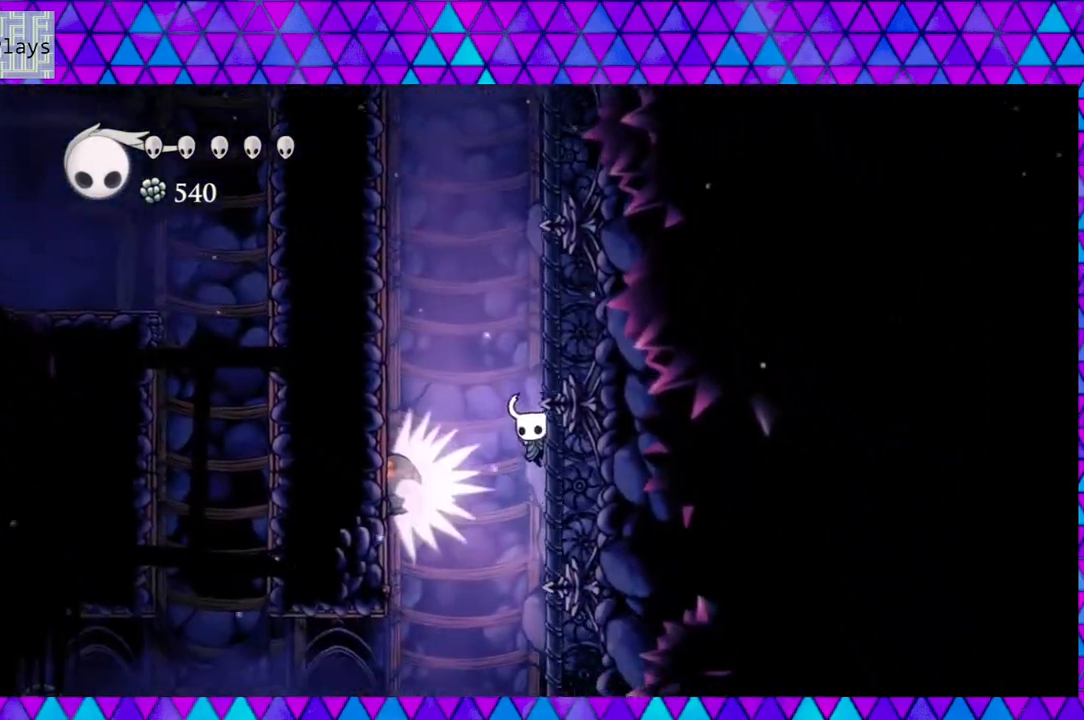
{"buttons": [], "left_stick": "center", "right_stick": "center", "events": [[250, "Y", "down"], [417, "Y", "up"], [500, "DPAD_RIGHT", "up"]]}
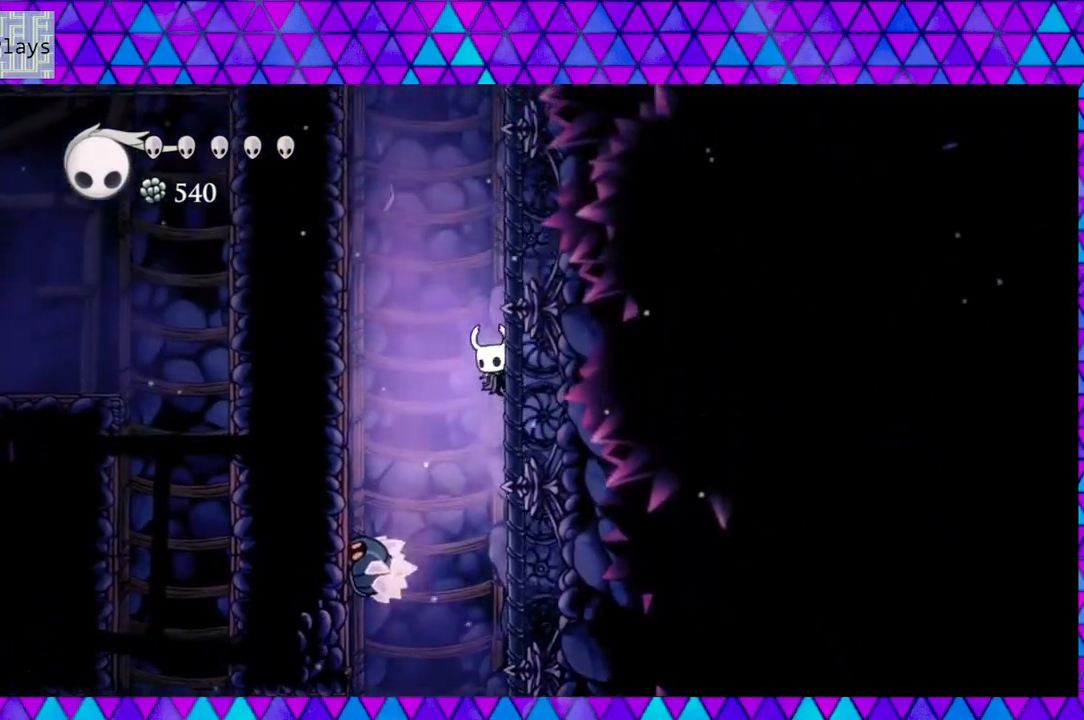
{"buttons": ["DPAD_RIGHT"], "left_stick": "center", "right_stick": "center", "events": [[117, "B", "down"], [250, "B", "up"], [483, "DPAD_RIGHT", "down"]]}
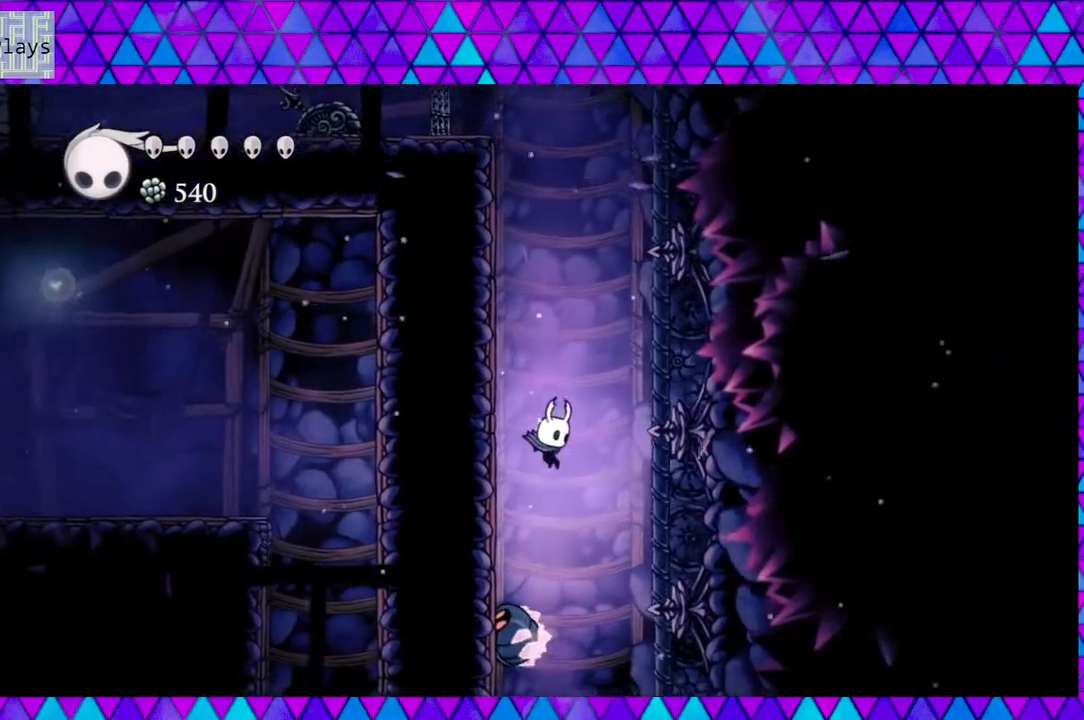
{"buttons": [], "left_stick": "center", "right_stick": "center", "events": [[33, "DPAD_UP", "down"], [183, "DPAD_UP", "up"], [250, "DPAD_LEFT", "down"], [250, "DPAD_RIGHT", "up"], [283, "Y", "down"], [317, "DPAD_LEFT", "up"], [400, "Y", "up"]]}
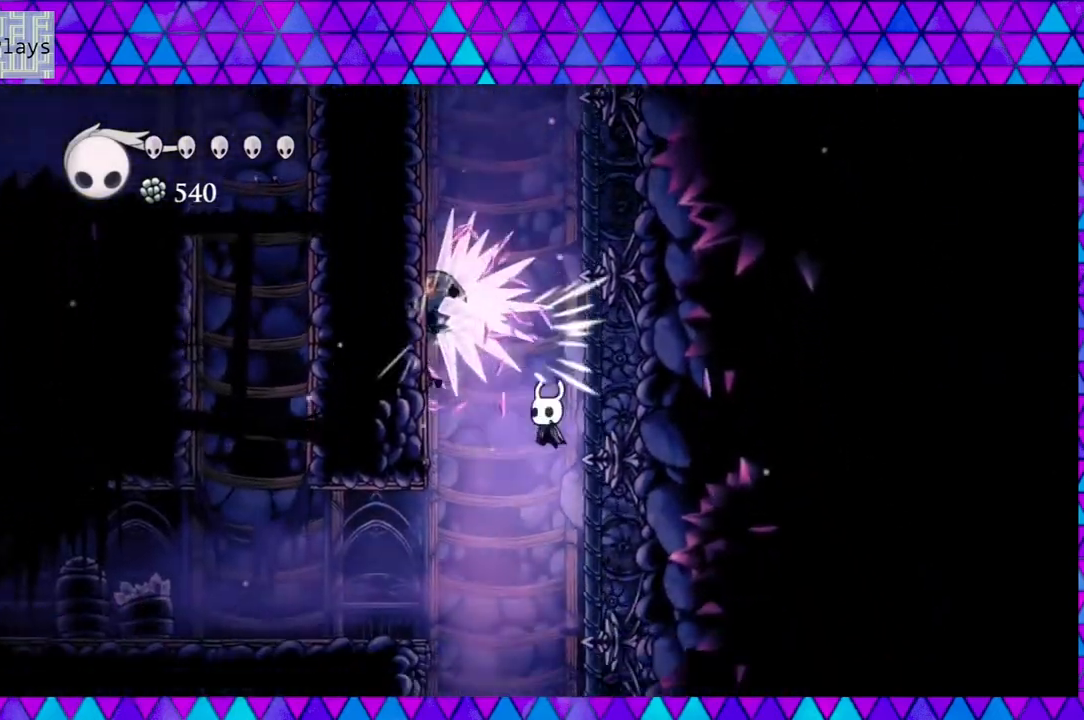
{"buttons": ["R2", "DPAD_LEFT"], "left_stick": "center", "right_stick": "center", "events": [[333, "R2", "down"], [417, "DPAD_LEFT", "down"]]}
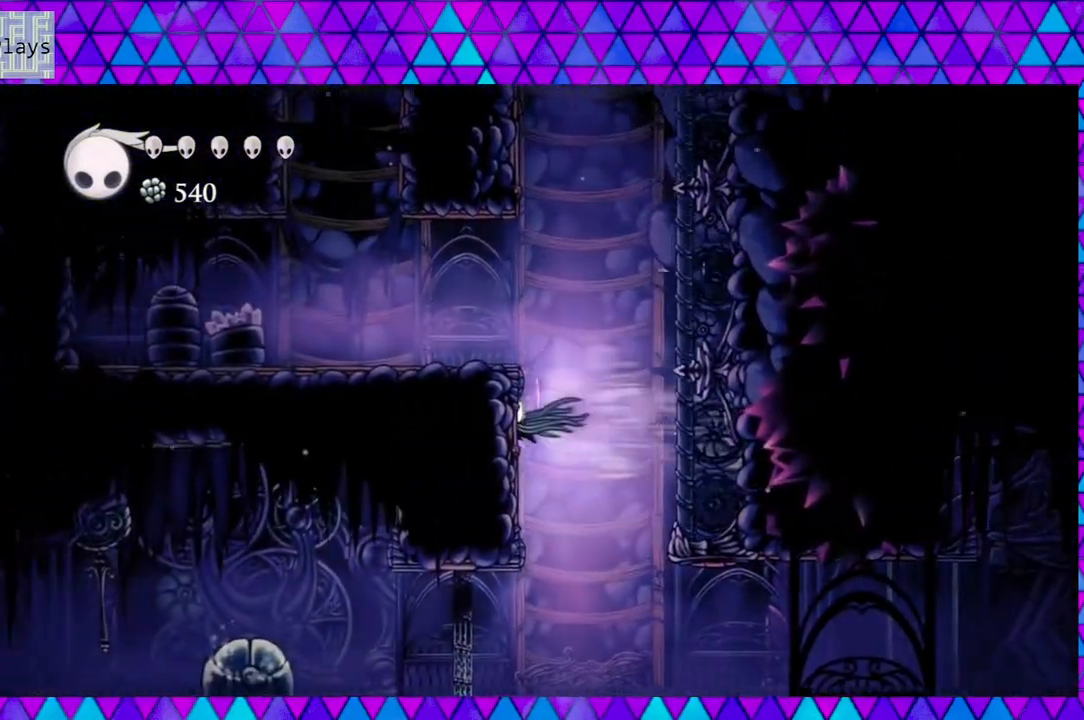
{"buttons": ["DPAD_LEFT"], "left_stick": "center", "right_stick": "center", "events": [[50, "R2", "up"], [200, "B", "down"], [467, "B", "up"]]}
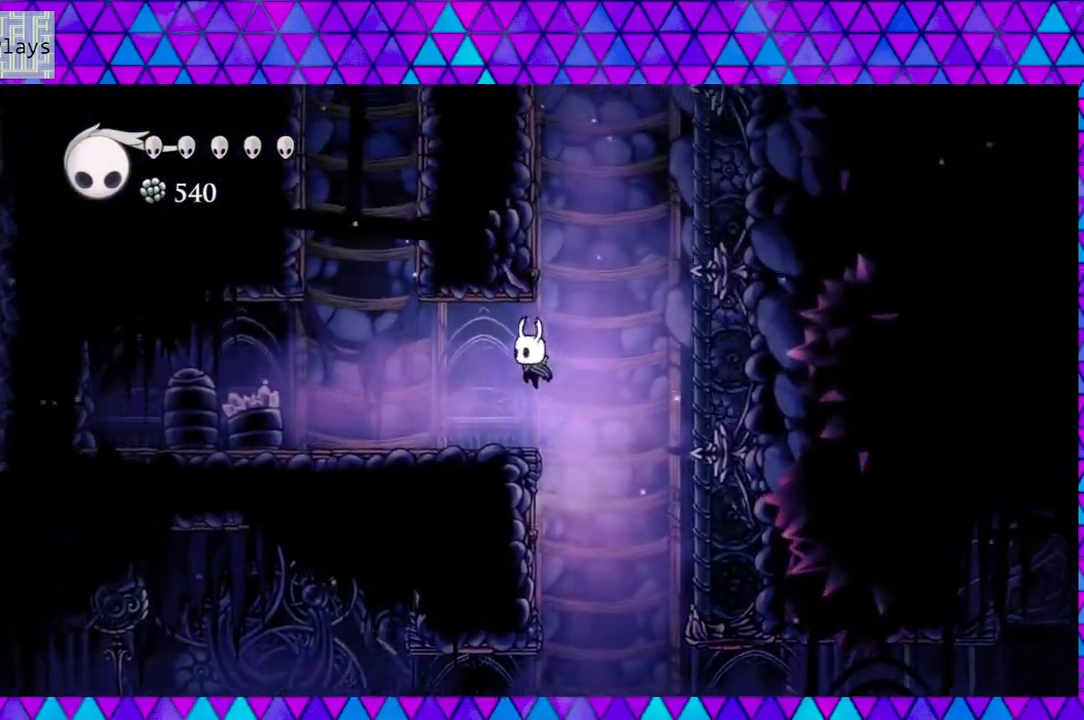
{"buttons": ["B", "DPAD_LEFT"], "left_stick": "center", "right_stick": "center", "events": [[417, "B", "down"]]}
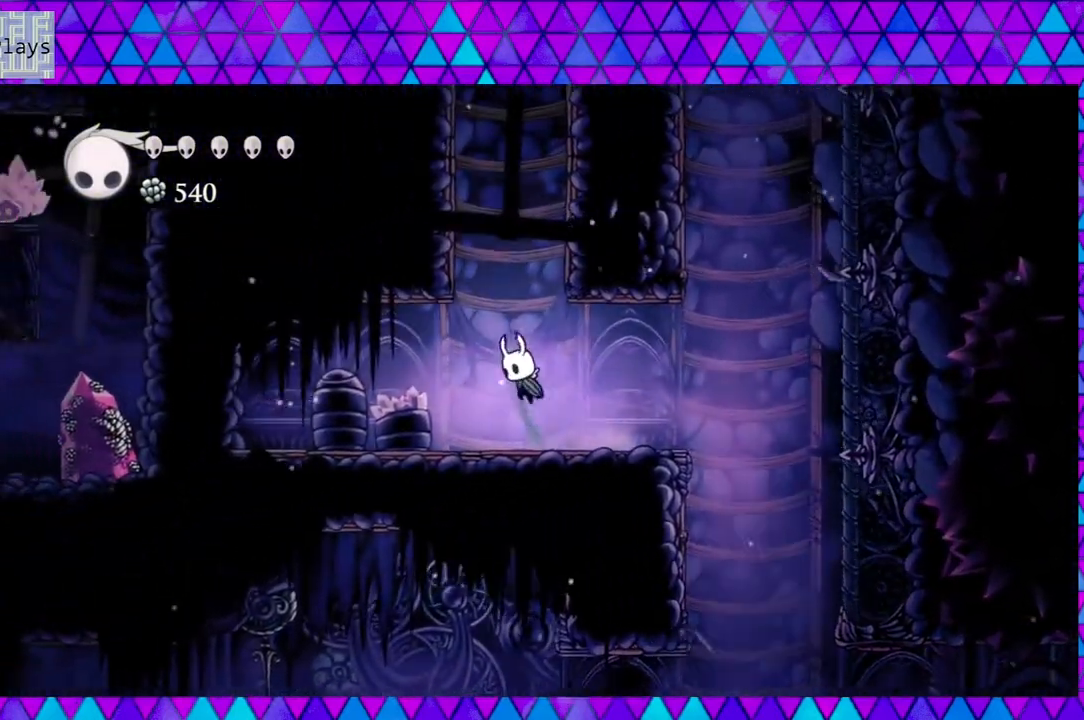
{"buttons": ["B", "DPAD_RIGHT"], "left_stick": "center", "right_stick": "center", "events": [[33, "DPAD_LEFT", "up"], [117, "DPAD_RIGHT", "down"], [333, "B", "up"], [383, "B", "down"]]}
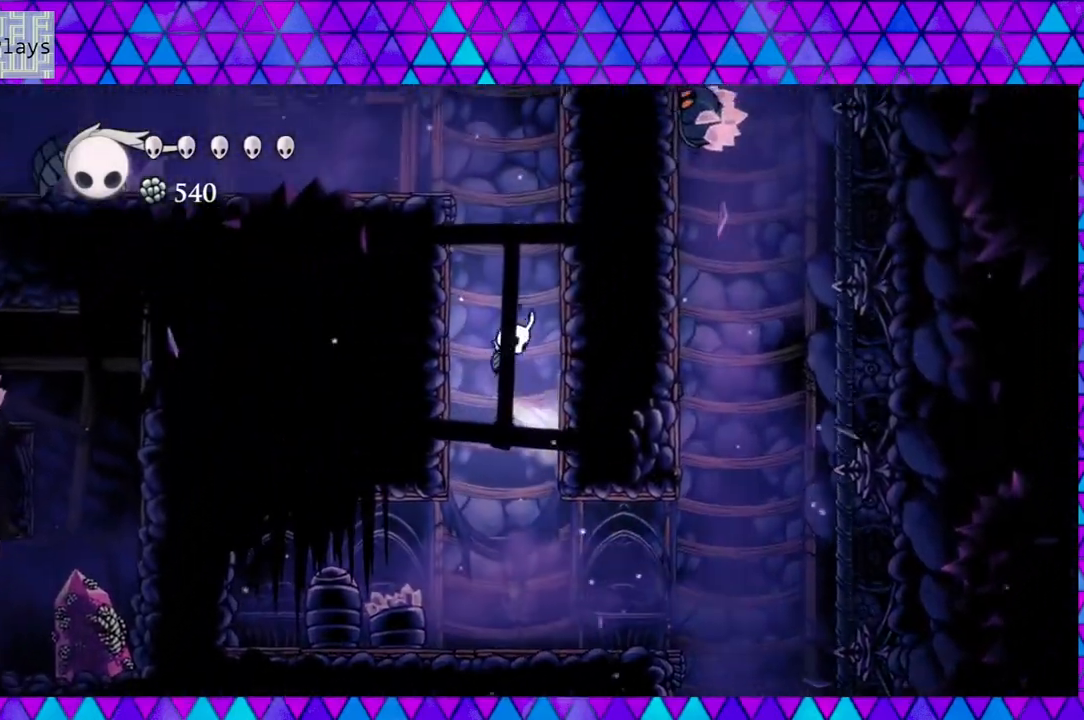
{"buttons": ["B", "DPAD_LEFT"], "left_stick": "center", "right_stick": "center", "events": [[167, "B", "up"], [250, "B", "down"], [333, "DPAD_LEFT", "down"], [333, "DPAD_RIGHT", "up"]]}
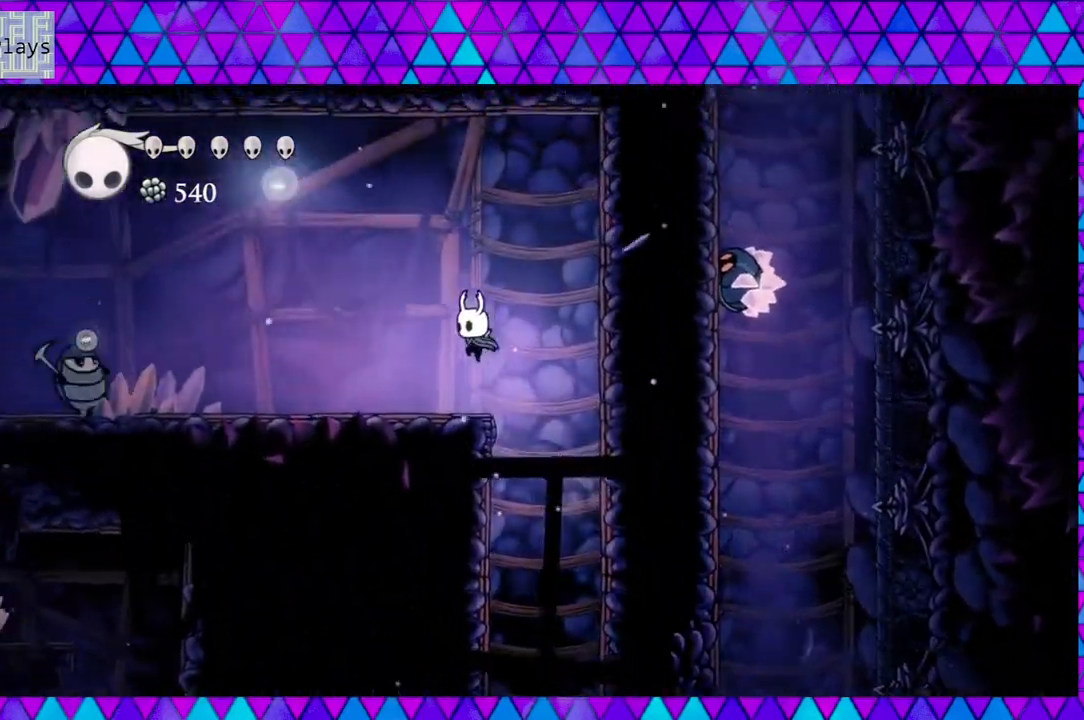
{"buttons": ["DPAD_LEFT"], "left_stick": "center", "right_stick": "center", "events": [[83, "B", "up"]]}
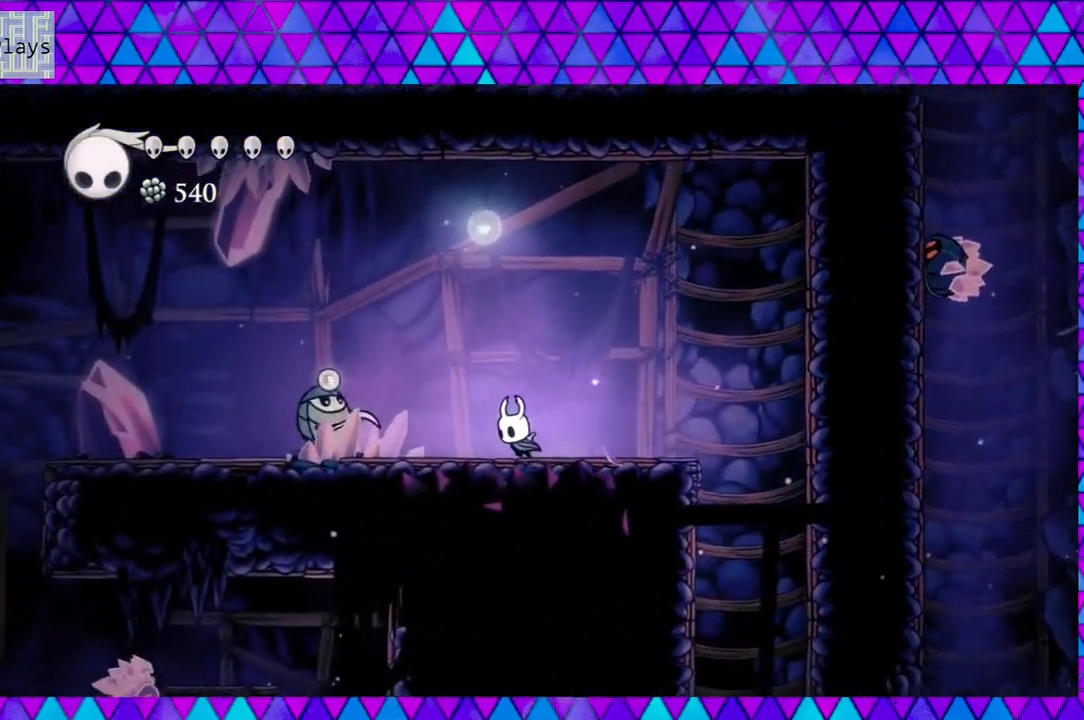
{"buttons": ["DPAD_RIGHT"], "left_stick": "center", "right_stick": "center", "events": [[150, "Y", "down"], [250, "DPAD_LEFT", "up"], [317, "Y", "up"], [383, "DPAD_RIGHT", "down"]]}
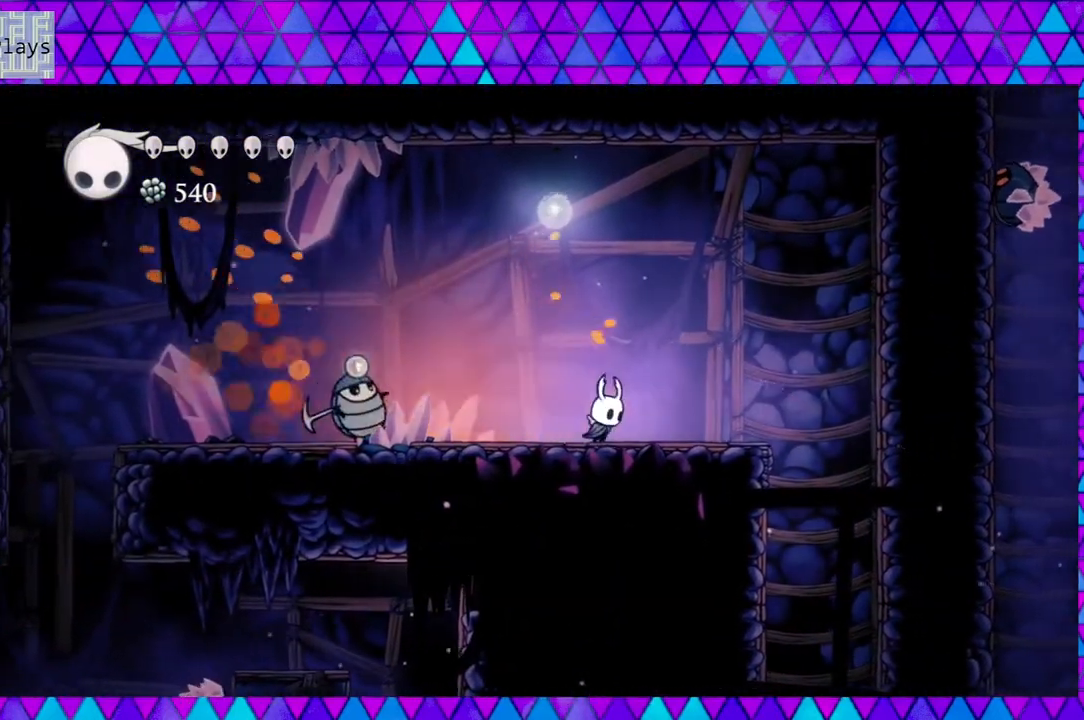
{"buttons": ["DPAD_RIGHT"], "left_stick": "center", "right_stick": "center", "events": [[67, "DPAD_LEFT", "down"], [67, "DPAD_RIGHT", "up"], [167, "Y", "down"], [217, "DPAD_LEFT", "up"], [333, "DPAD_RIGHT", "down"], [333, "Y", "up"]]}
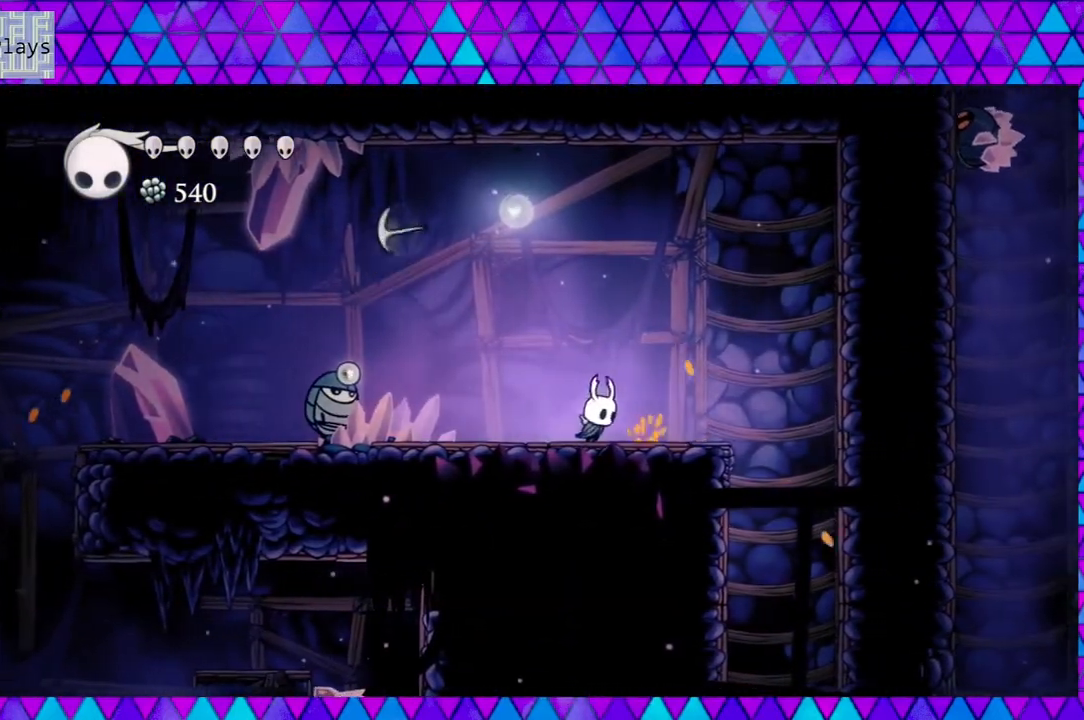
{"buttons": ["B", "Y"], "left_stick": "center", "right_stick": "center", "events": [[167, "DPAD_RIGHT", "up"], [200, "DPAD_LEFT", "down"], [233, "B", "down"], [317, "DPAD_LEFT", "up"], [400, "Y", "down"]]}